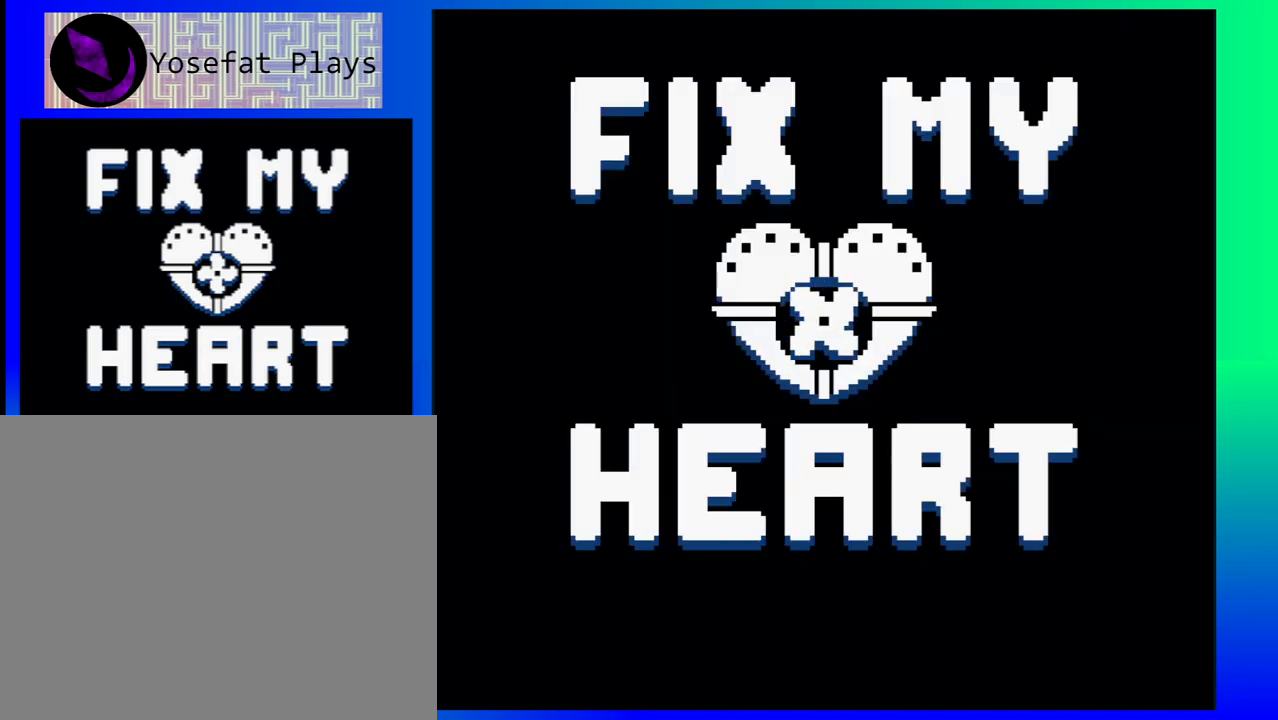
Gameplay with a controller (Nintendo layout); each line is a JSON object with the inputs held at the frame after it. "events" lists button and stick changes between this image and that frame as [ms after this image, input, new state], when the widget could be followed in between. Not read: L1 L2 L3 R1 R2 R3 left_stick right_stick.
{"buttons": [], "events": [[33, "START", "down"], [283, "START", "up"]]}
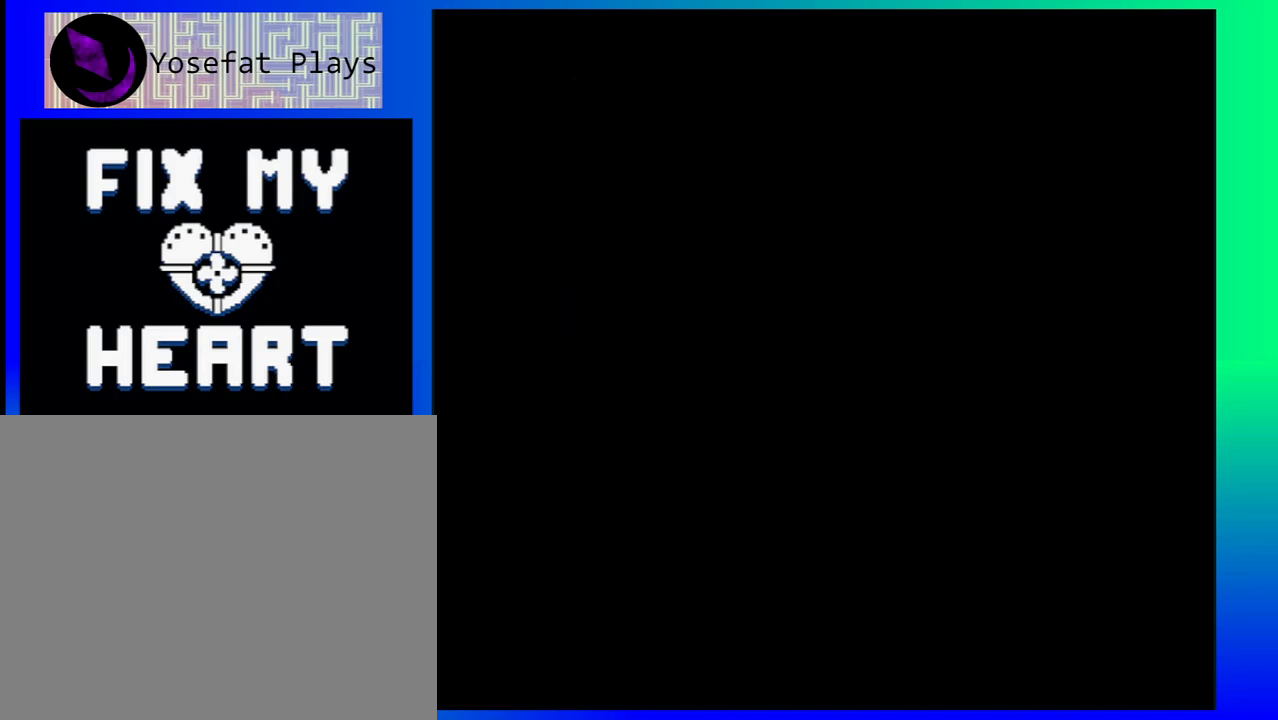
{"buttons": [], "events": []}
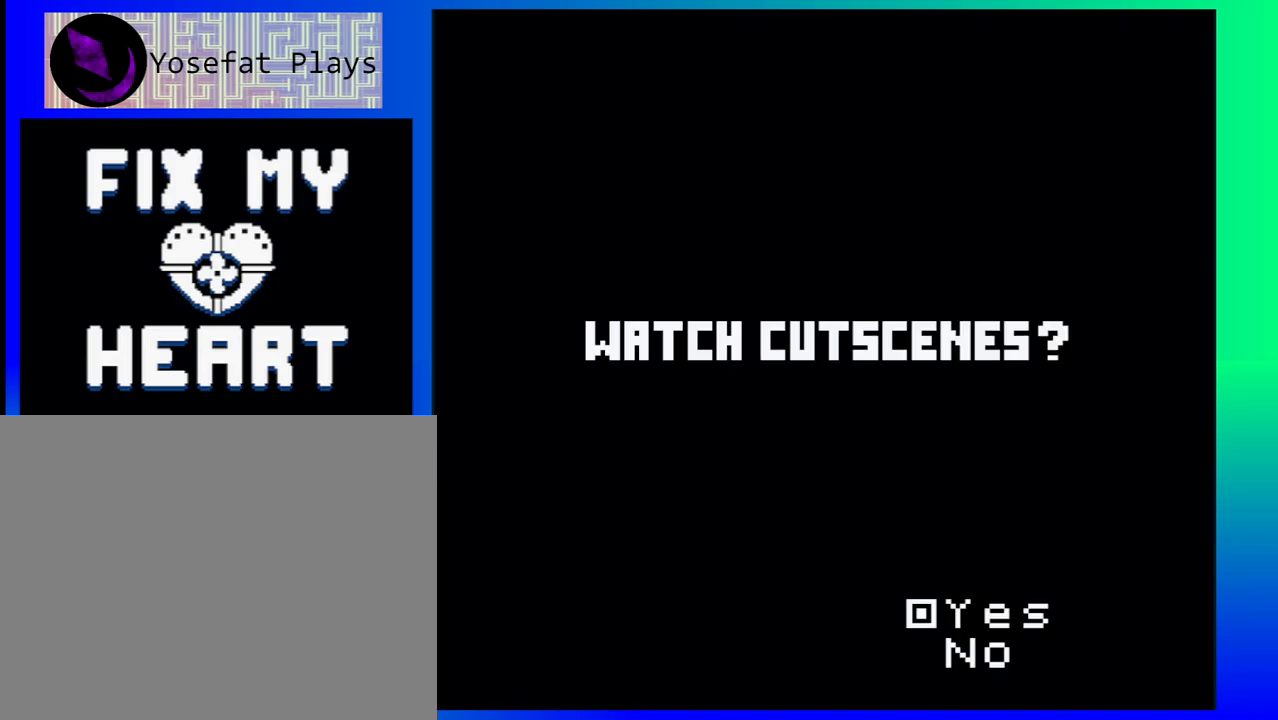
{"buttons": [], "events": []}
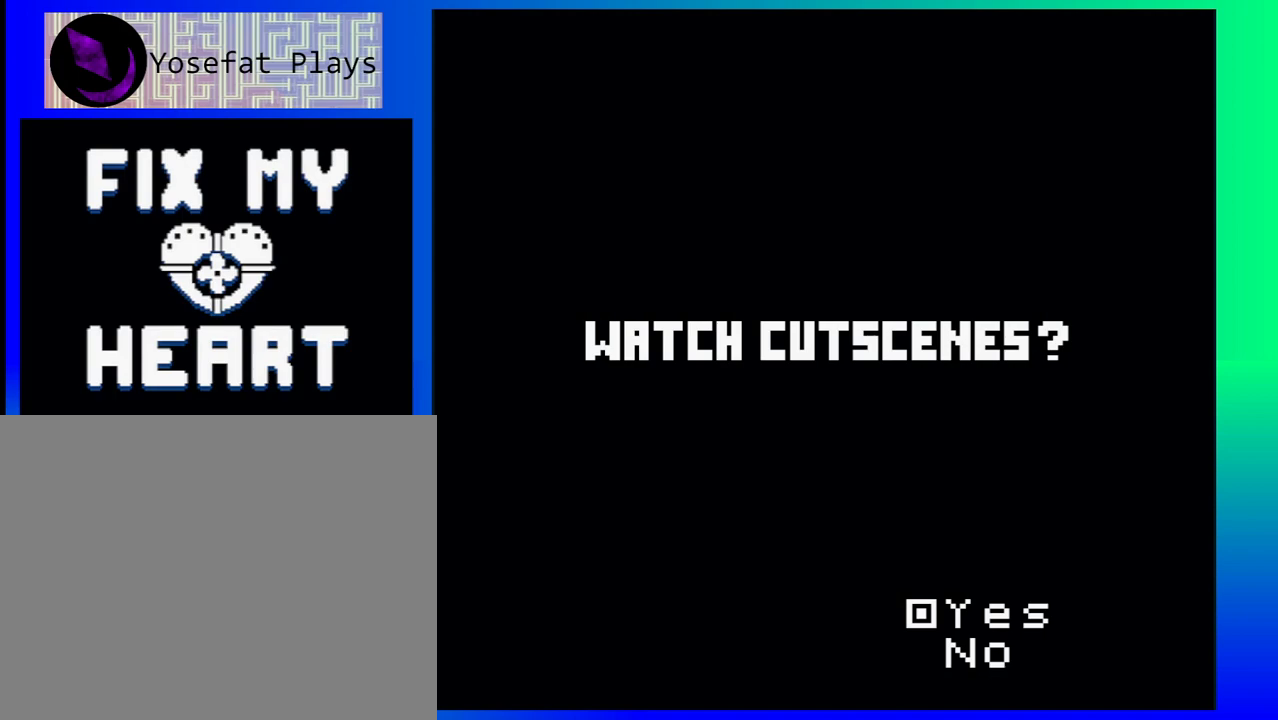
{"buttons": [], "events": [[333, "DPAD_DOWN", "down"], [450, "DPAD_DOWN", "up"]]}
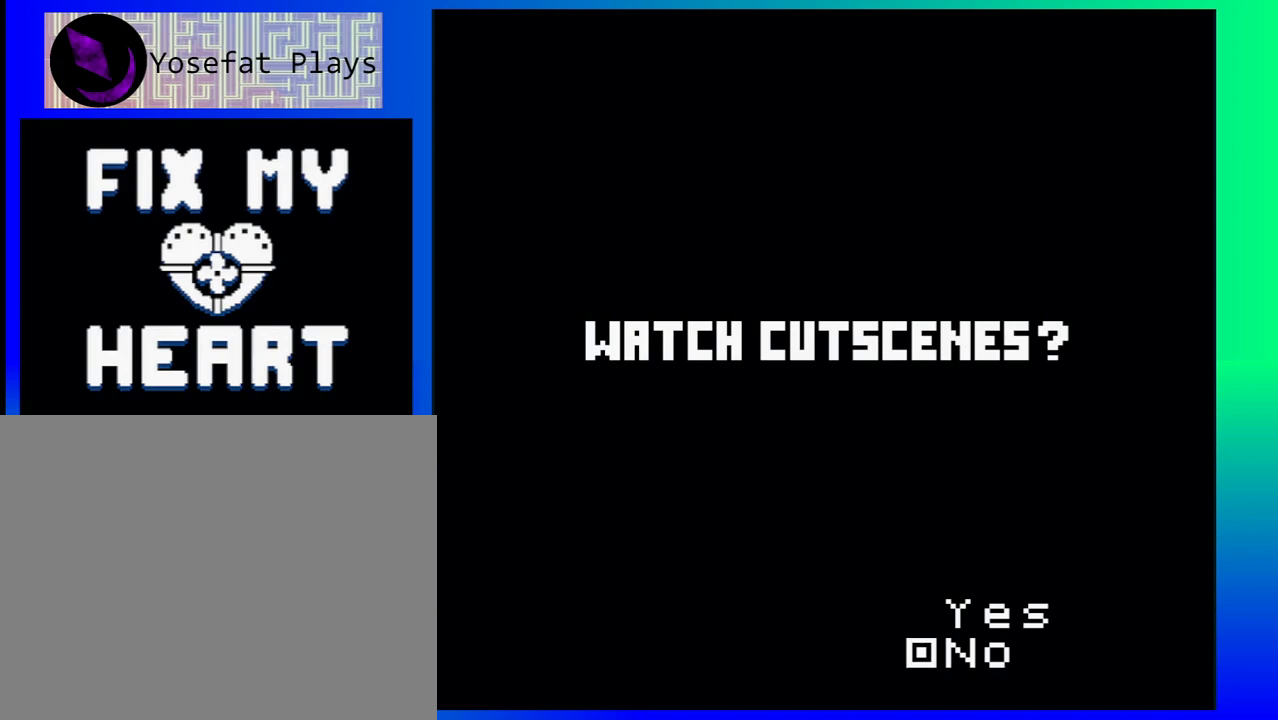
{"buttons": ["A"], "events": [[417, "A", "down"]]}
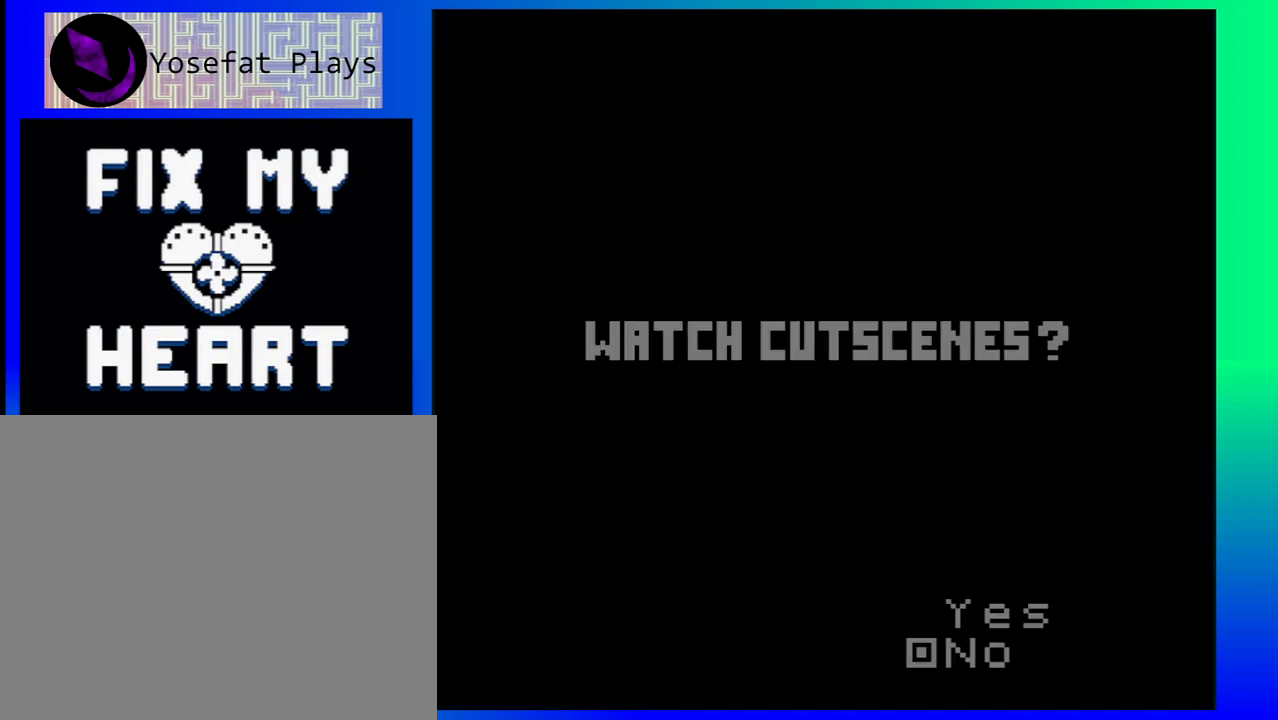
{"buttons": [], "events": [[33, "A", "up"]]}
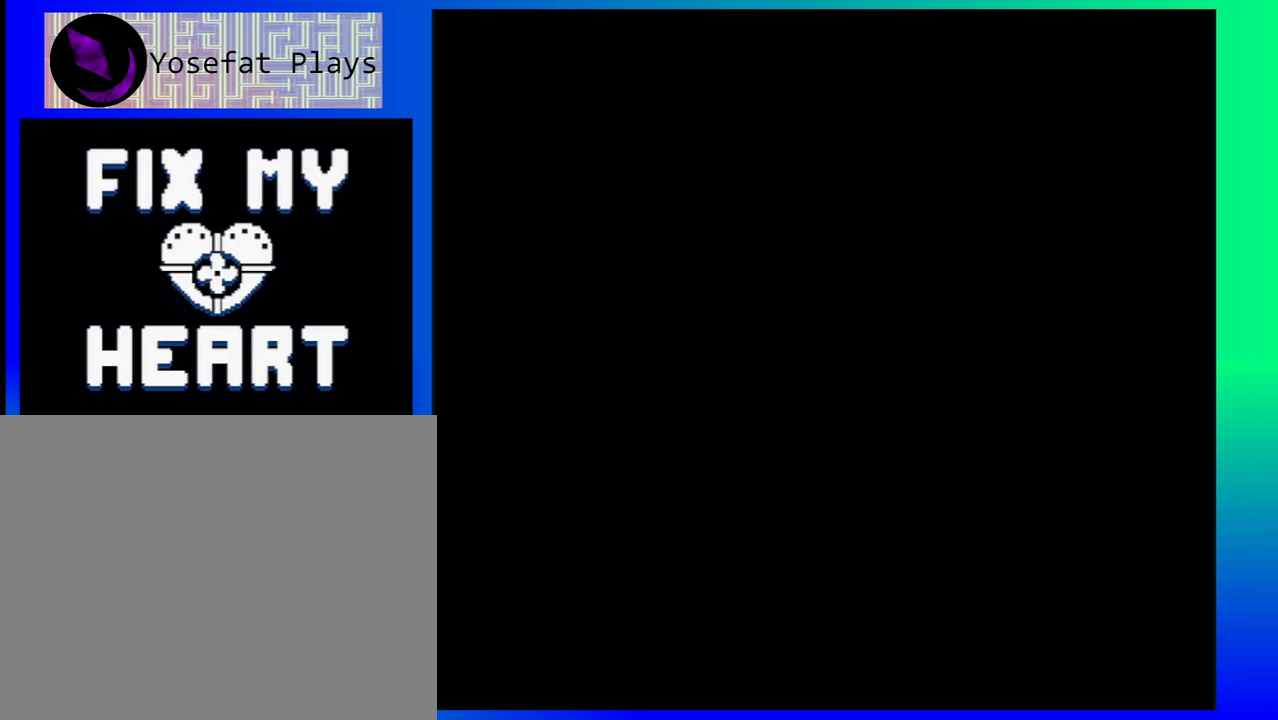
{"buttons": [], "events": []}
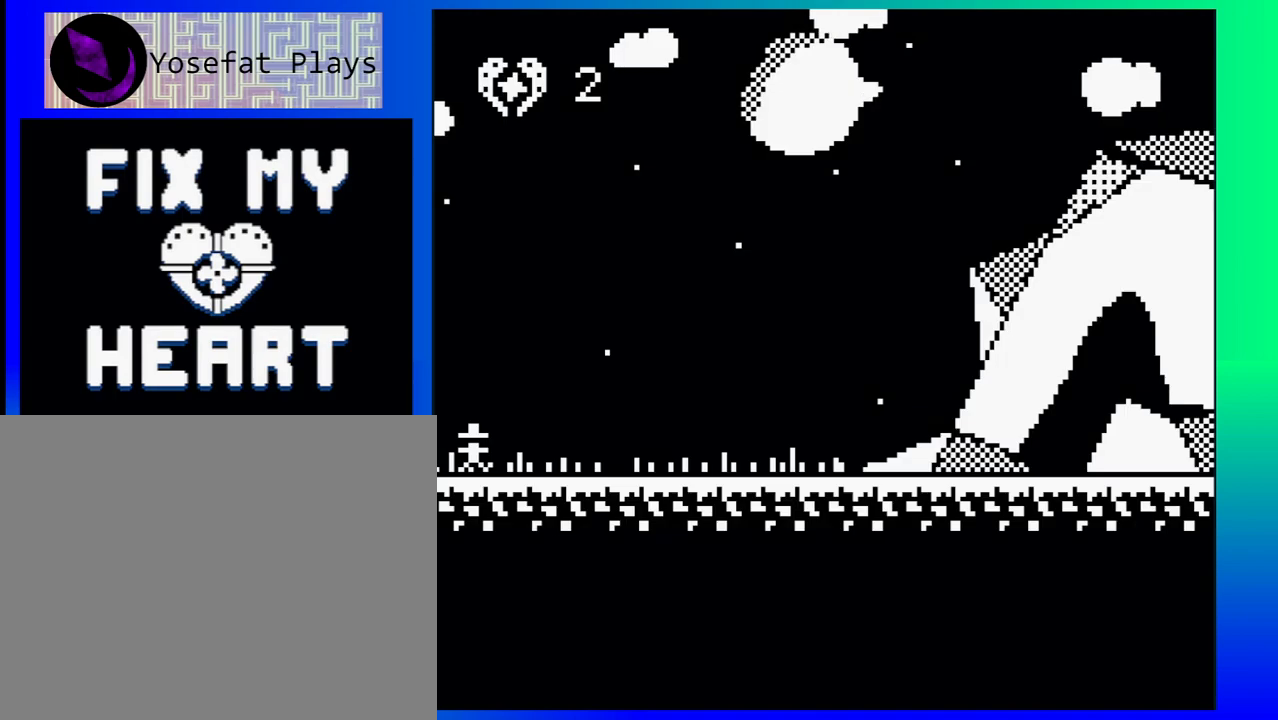
{"buttons": [], "events": []}
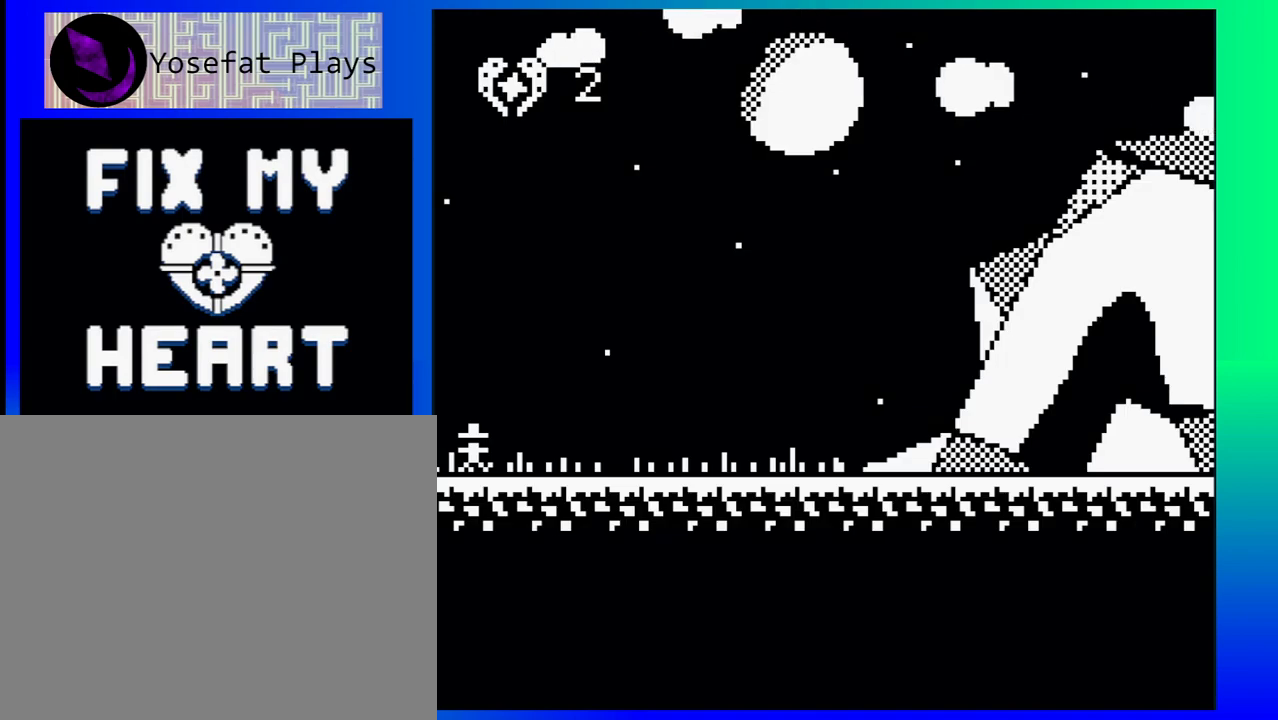
{"buttons": [], "events": []}
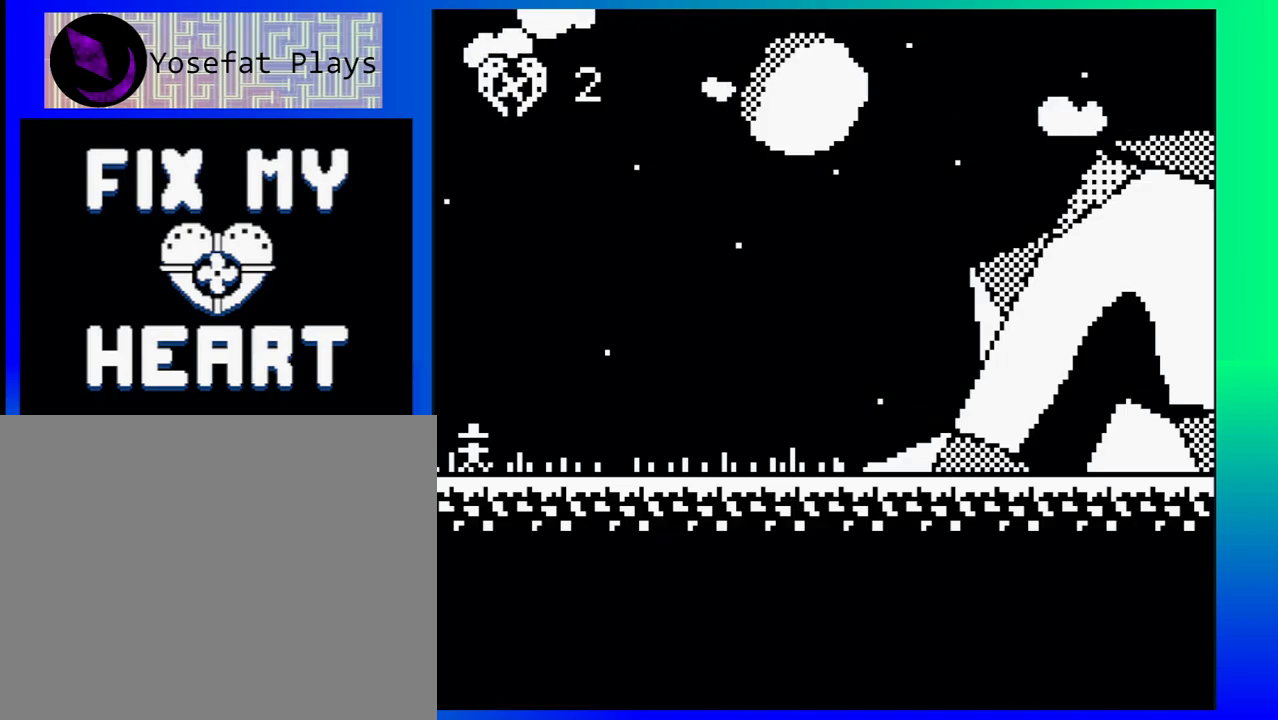
{"buttons": [], "events": [[283, "DPAD_RIGHT", "down"], [467, "DPAD_RIGHT", "up"]]}
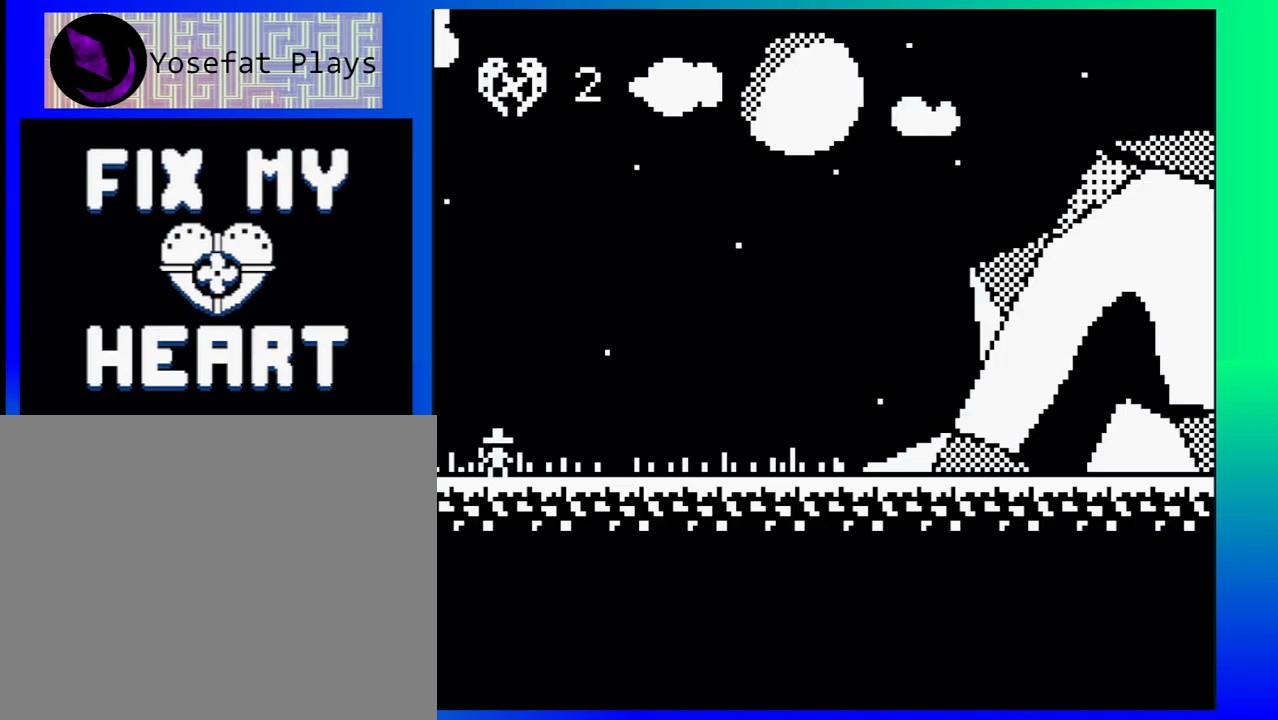
{"buttons": ["DPAD_RIGHT"], "events": [[350, "DPAD_RIGHT", "down"]]}
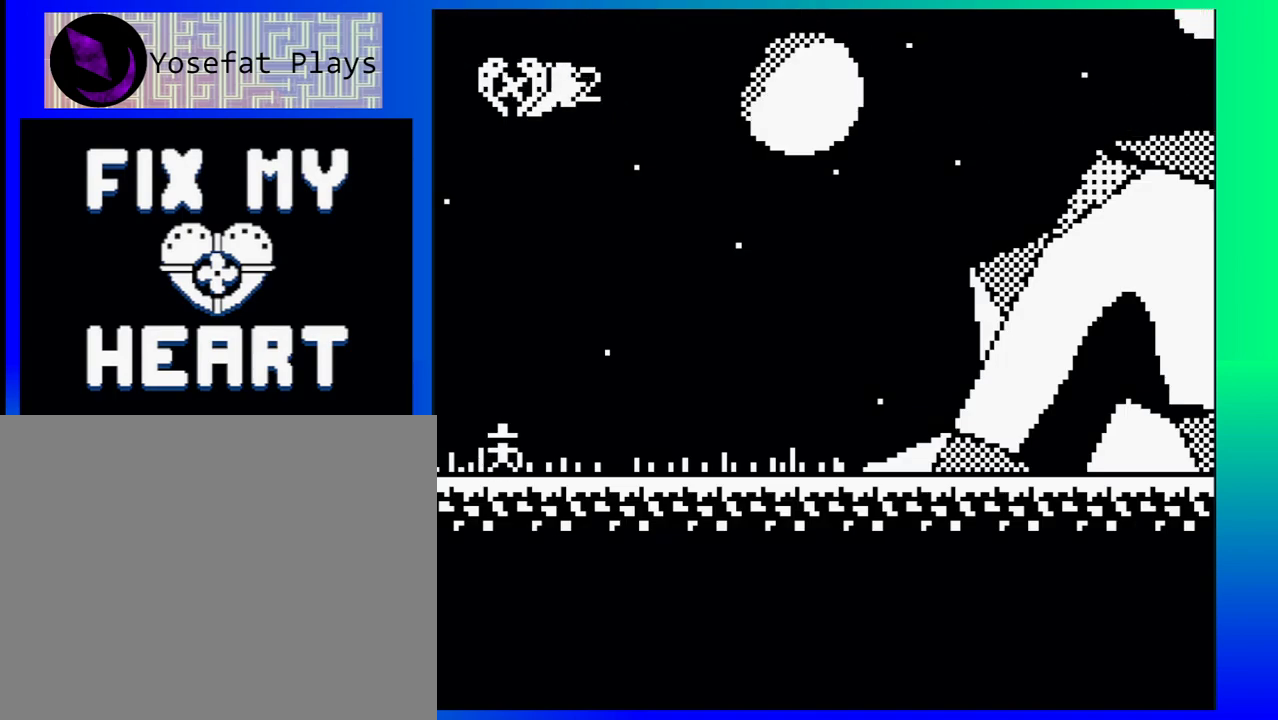
{"buttons": ["DPAD_RIGHT"], "events": [[67, "DPAD_RIGHT", "up"], [333, "DPAD_RIGHT", "down"]]}
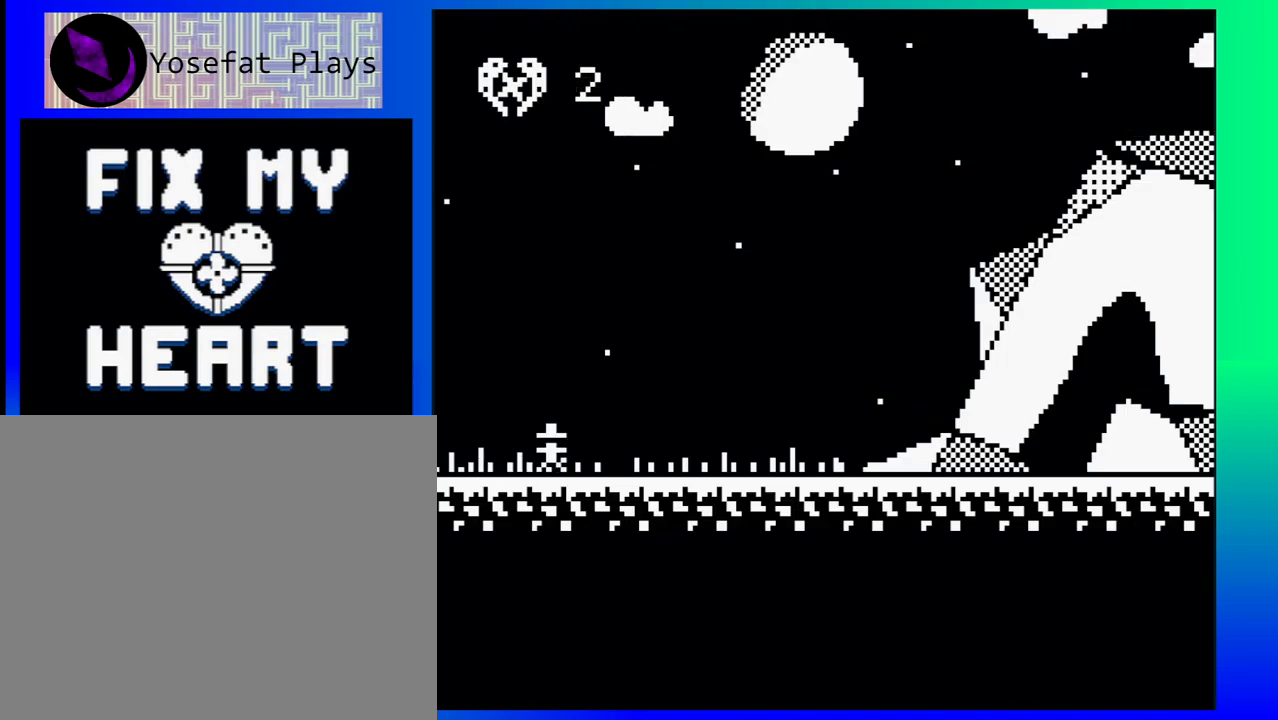
{"buttons": ["DPAD_RIGHT"], "events": [[50, "DPAD_RIGHT", "up"], [450, "DPAD_RIGHT", "down"]]}
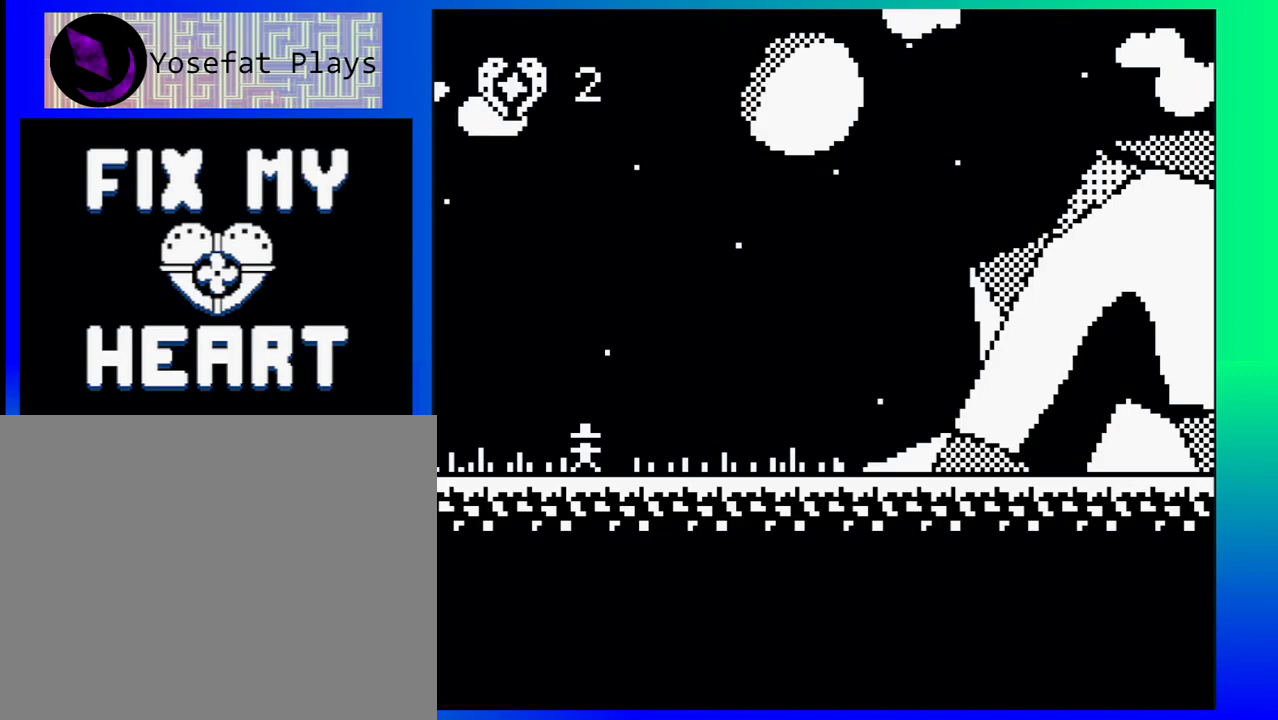
{"buttons": [], "events": [[83, "DPAD_RIGHT", "up"]]}
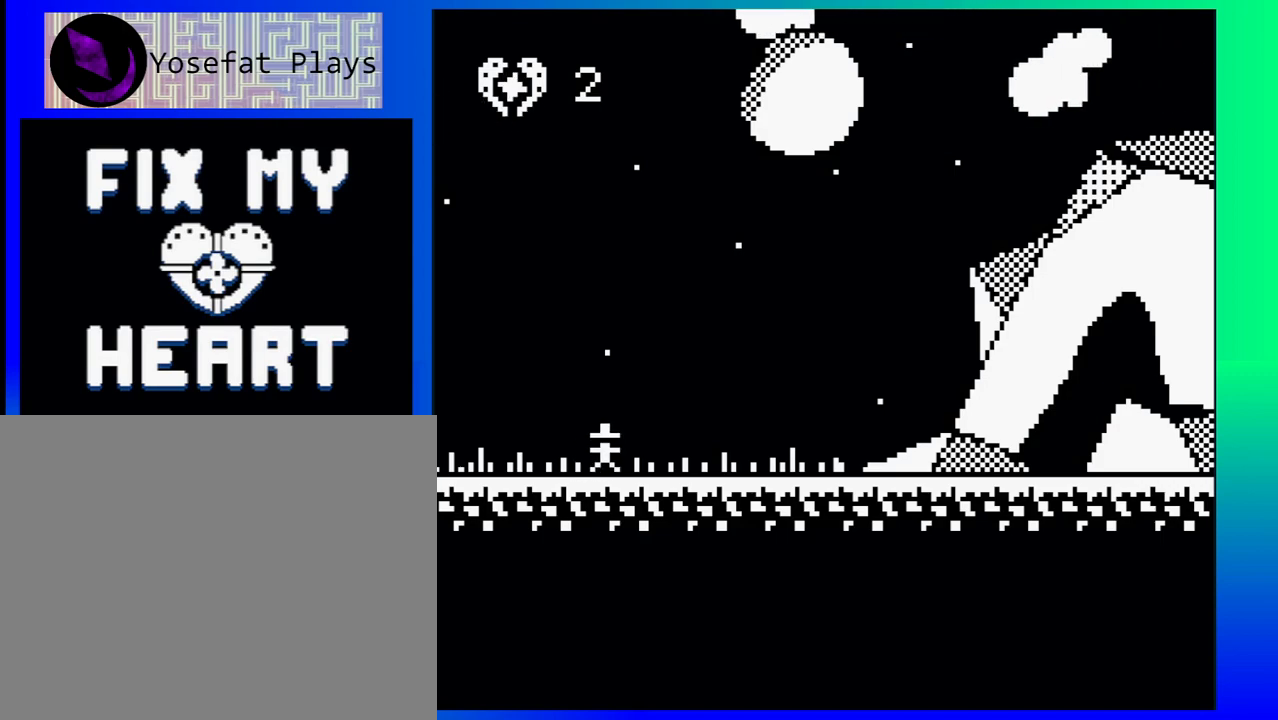
{"buttons": [], "events": [[17, "DPAD_RIGHT", "down"], [117, "DPAD_RIGHT", "up"]]}